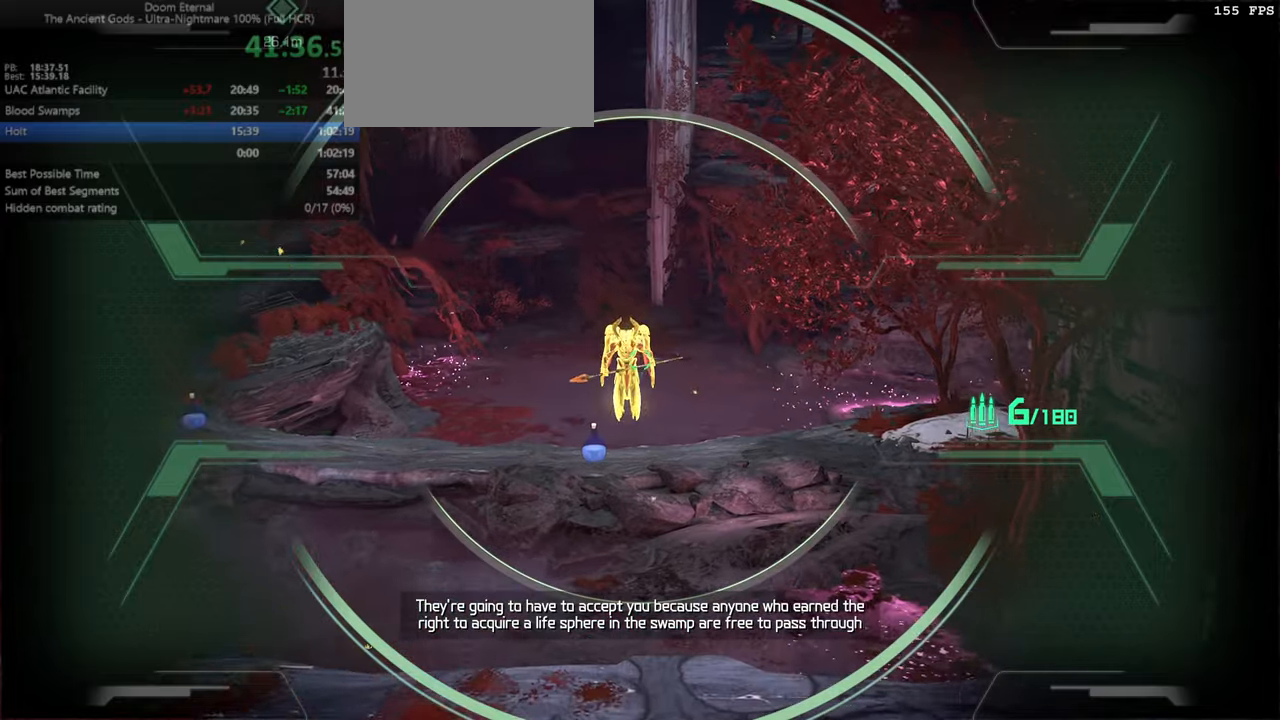
Gameplay with keyboard and mouse; each line is a JSON object with the keys and mouse buttons held at the frame after it. "events" lists presses ("down") and releases ("up") of "bfg", "bl", "bw", "cg", "cs", "csg", "dash", "fb", "fw", "hc", "jump", "l", "mel", "orc", "pr", "r", "rl", "ssg", "mouse_left", "mouse_wheel" and "mouse_right" between this image and that frame as [ms after this image, input, new state], when the widget could be followed in between. "mouse_left", "mouse_wheel", "mouse_right" = the "left", "wheel", "right" buttons of the "mouse" list. No other keys are recorded. "wheel" means that the mouse wheel is clicked or scrolled. Key names are as the overlay labels them; some are game actions (e.g. jump) rather than physical keys. Not read: mod mouse_move ww.
{"keys": [], "mouse": ["right"], "events": []}
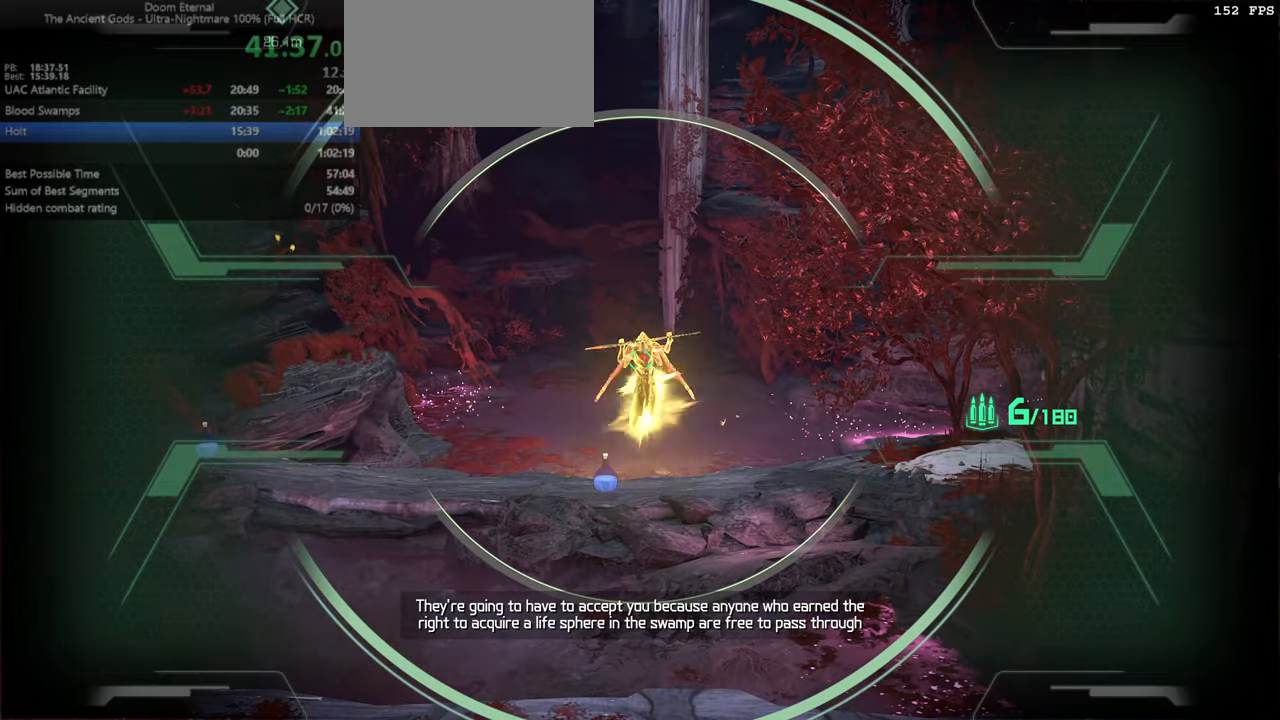
{"keys": [], "mouse": ["right"], "events": []}
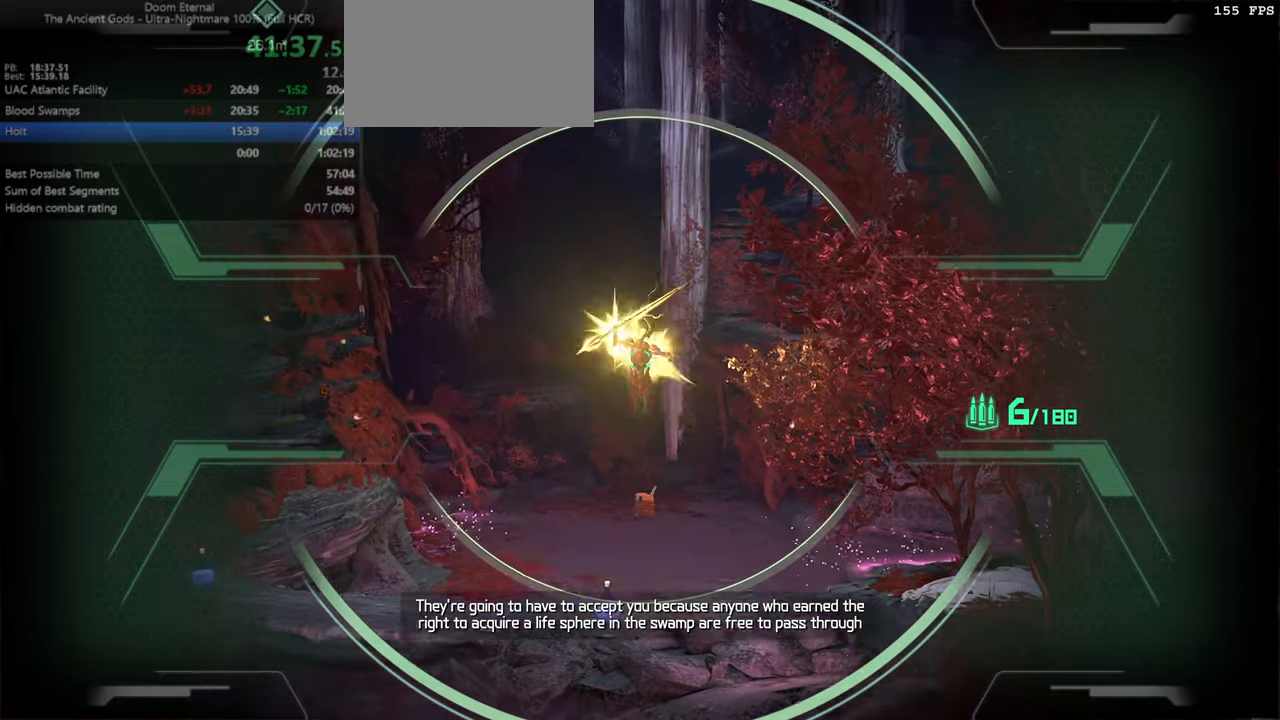
{"keys": ["fw", "r"], "mouse": [], "events": [[267, "mouse_left", "down"], [367, "mouse_left", "up"], [434, "mouse_right", "up"], [434, "r", "down"], [467, "fw", "down"]]}
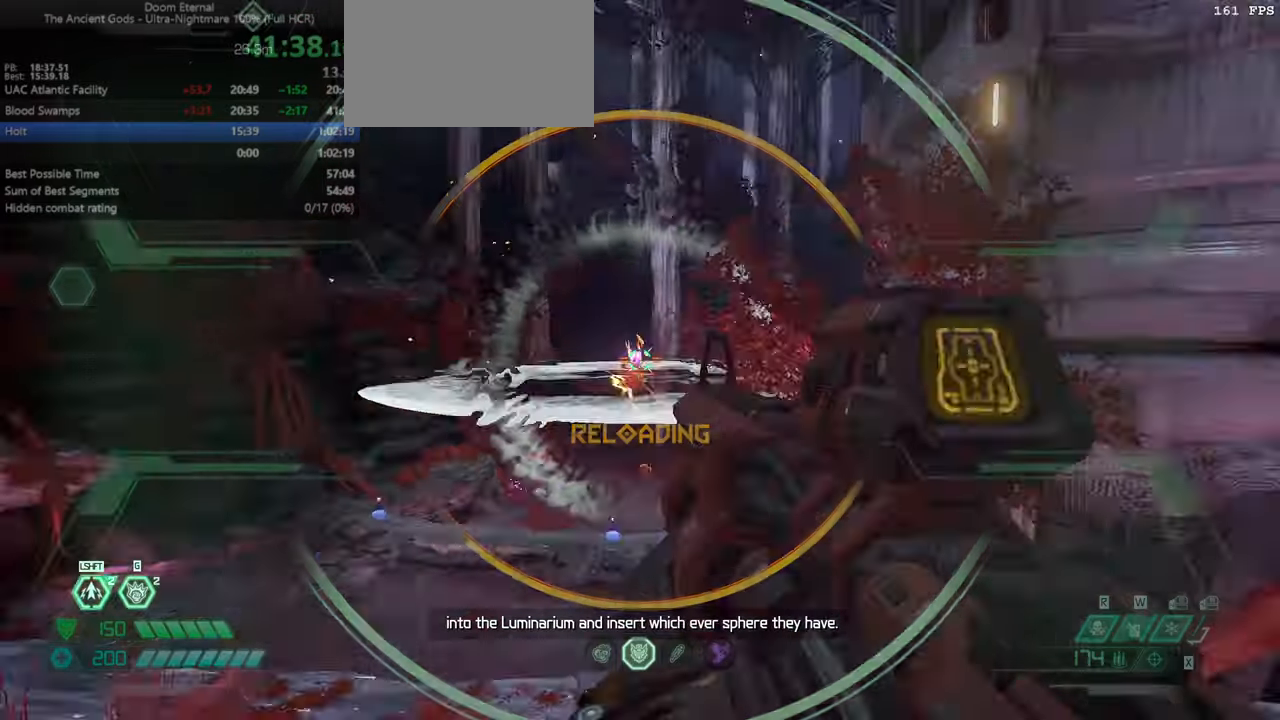
{"keys": ["dash", "fw"], "mouse": [], "events": [[67, "r", "up"], [467, "dash", "down"]]}
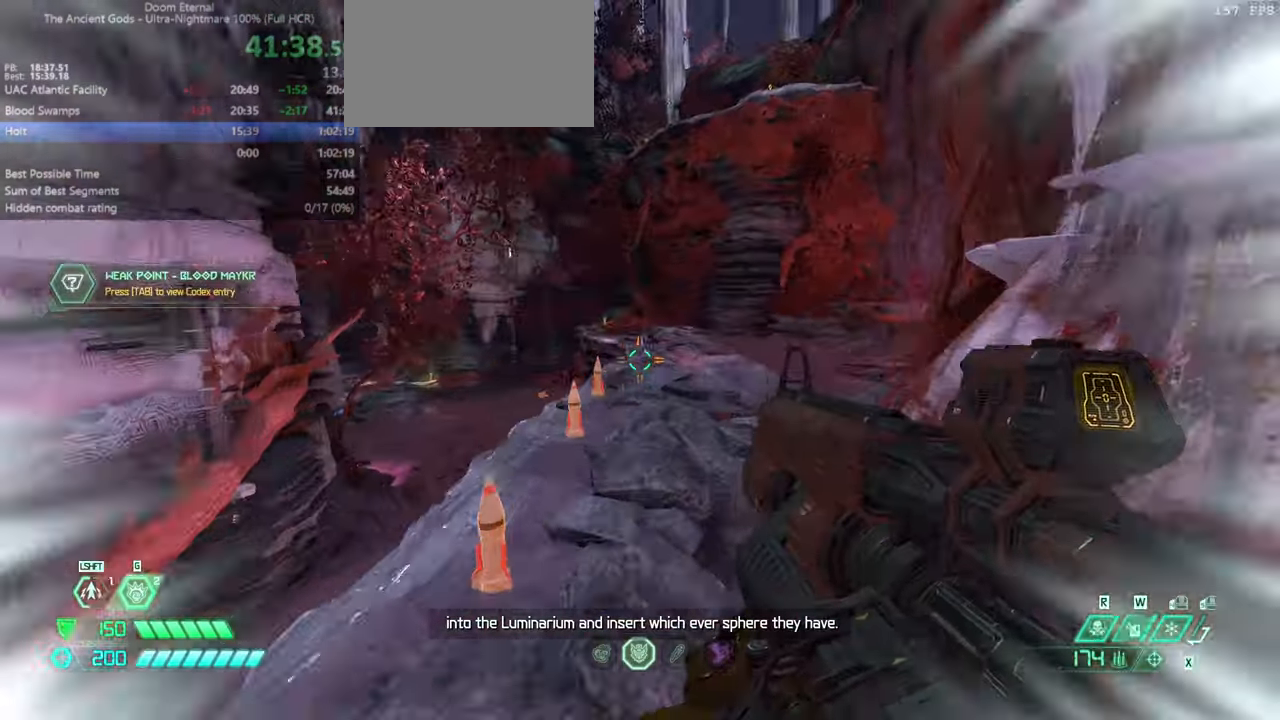
{"keys": ["fw", "r"], "mouse": [], "events": [[134, "dash", "up"], [267, "dash", "down"], [367, "dash", "up"], [500, "r", "down"]]}
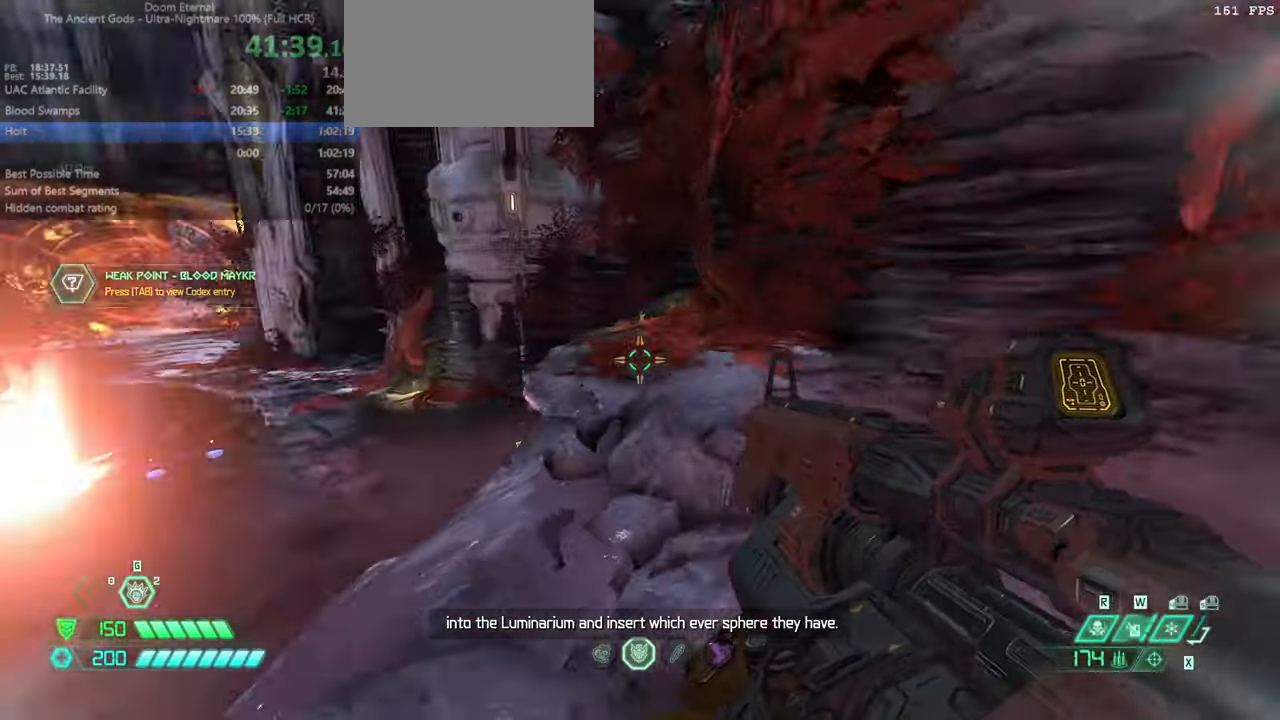
{"keys": ["r"], "mouse": ["right"], "events": [[134, "fw", "up"], [367, "mouse_right", "down"]]}
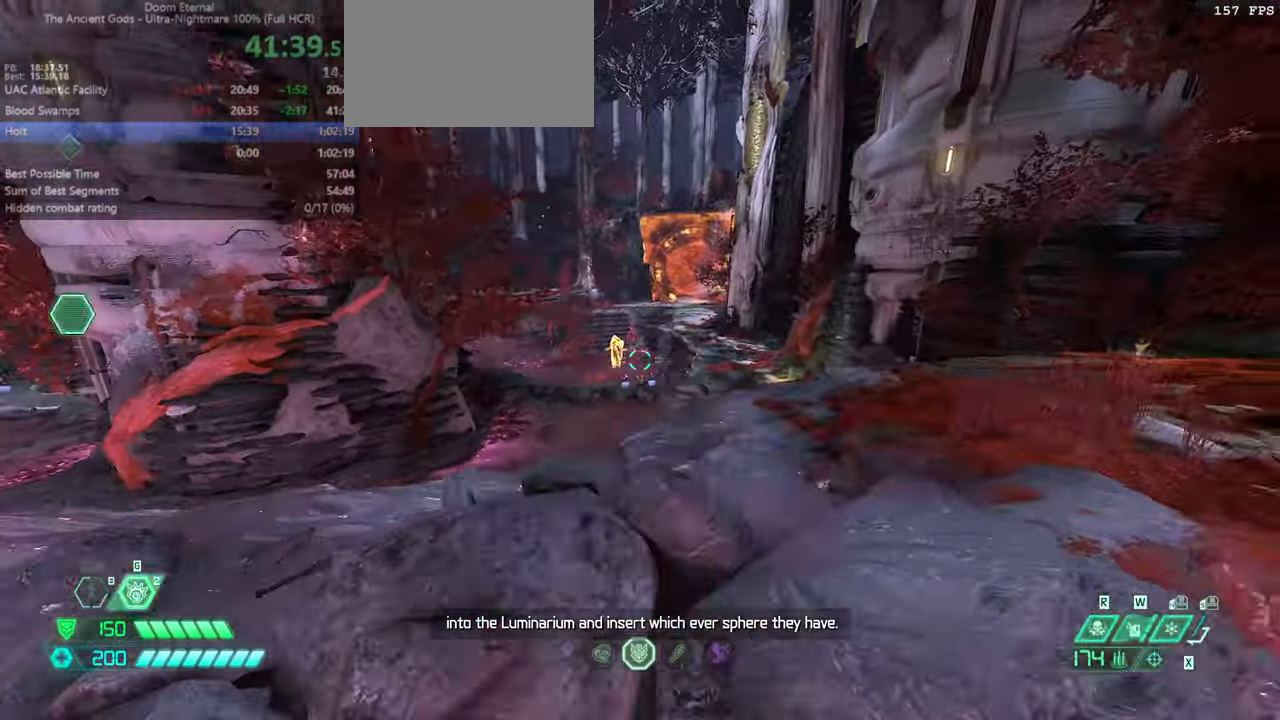
{"keys": [], "mouse": ["right"], "events": [[67, "r", "up"]]}
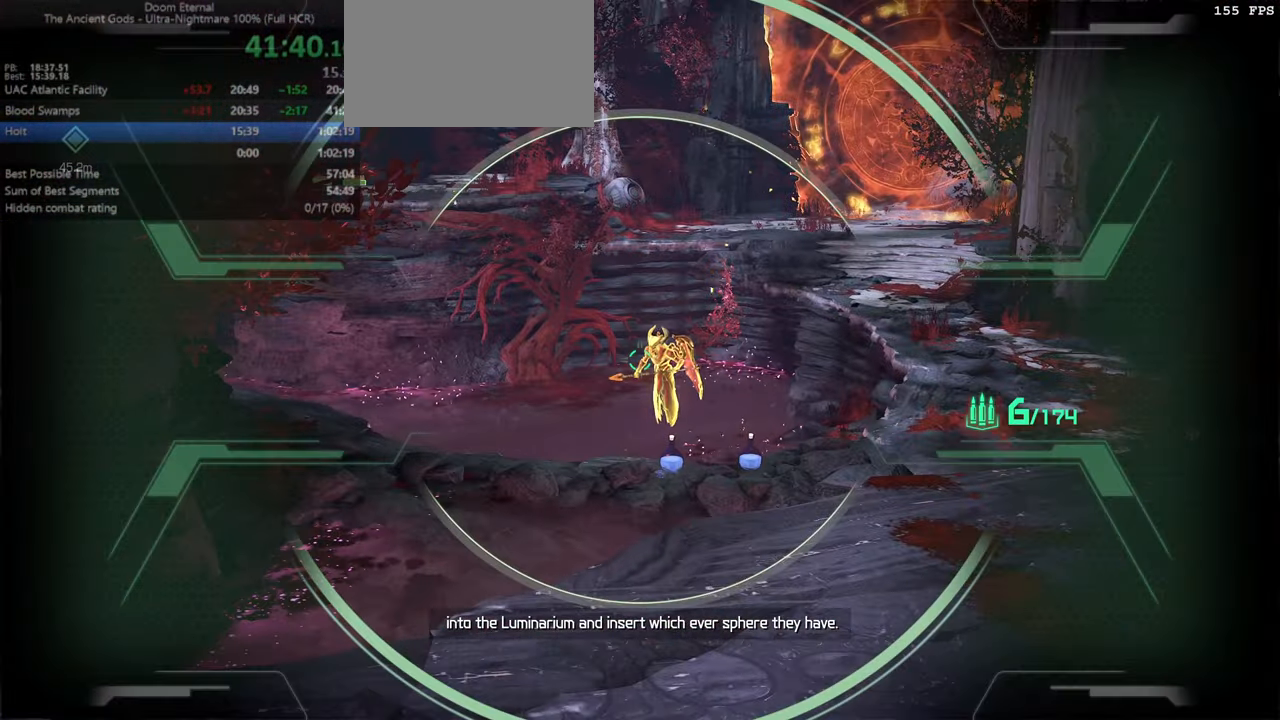
{"keys": [], "mouse": ["right"], "events": []}
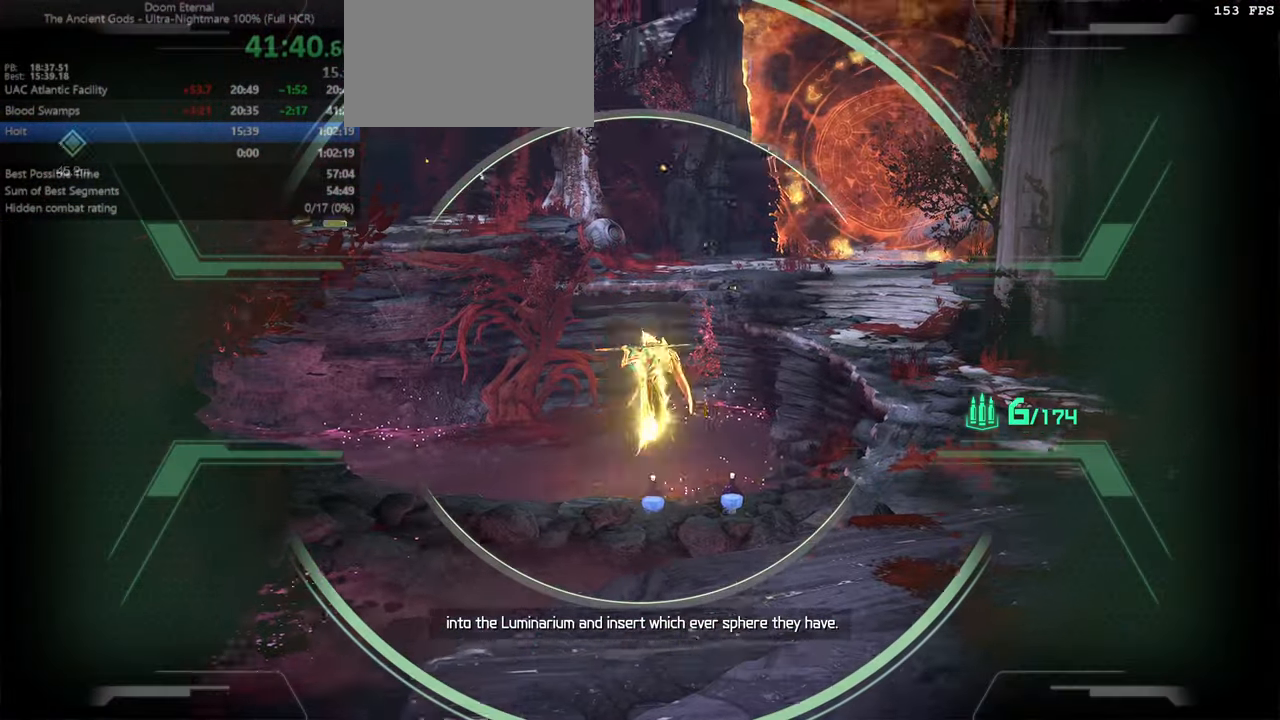
{"keys": [], "mouse": ["right"], "events": []}
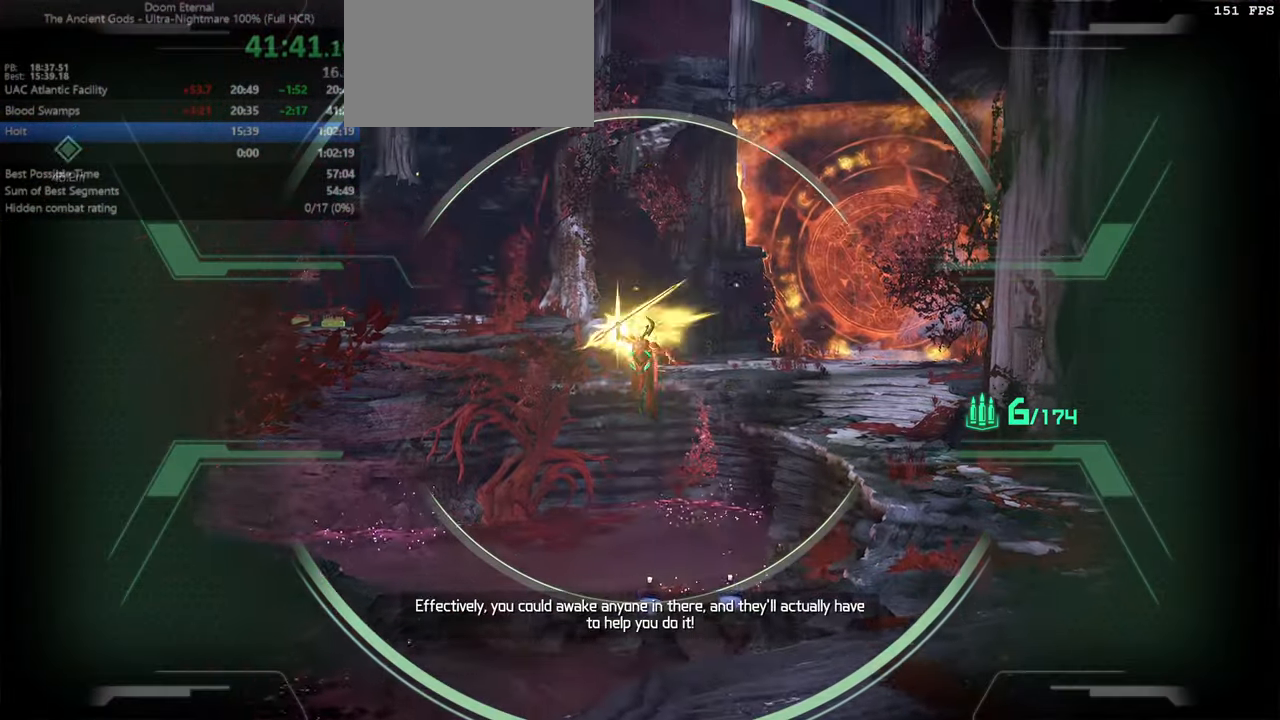
{"keys": ["fw", "l"], "mouse": [], "events": [[301, "mouse_left", "down"], [401, "fw", "down"], [401, "l", "down"], [401, "mouse_left", "up"], [401, "mouse_right", "up"]]}
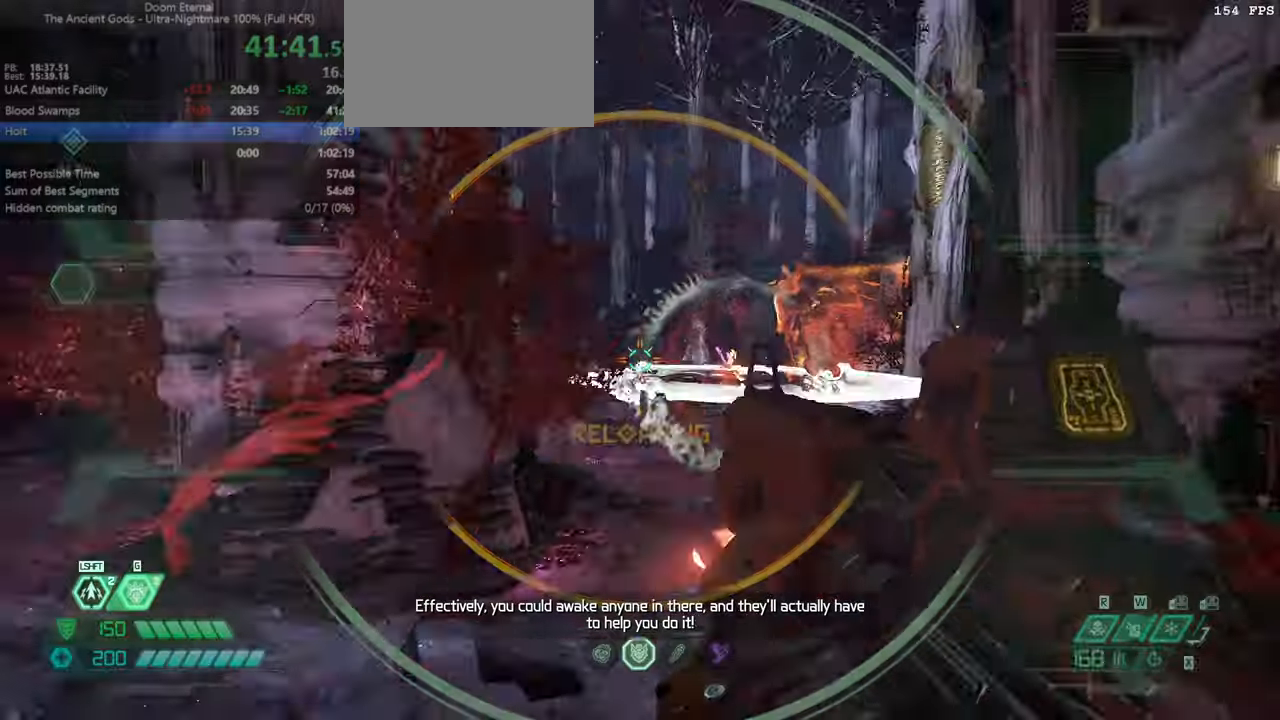
{"keys": ["fw", "hc"], "mouse": [], "events": [[33, "ssg", "down"], [133, "ssg", "up"], [267, "l", "up"], [433, "hc", "down"]]}
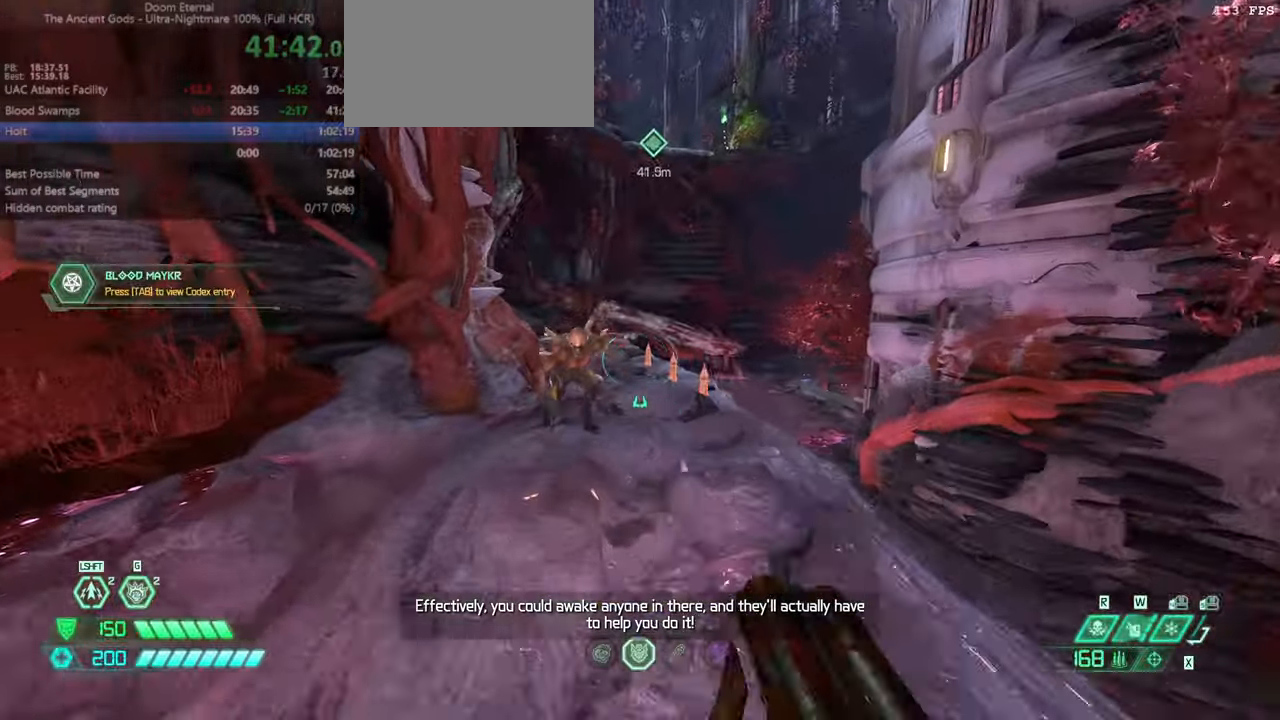
{"keys": ["l"], "mouse": [], "events": [[33, "hc", "up"], [100, "fw", "up"], [233, "mouse_left", "down"], [233, "mouse_right", "down"], [267, "r", "down"], [333, "mouse_right", "up"], [367, "mouse_left", "up"], [467, "r", "up"], [500, "l", "down"]]}
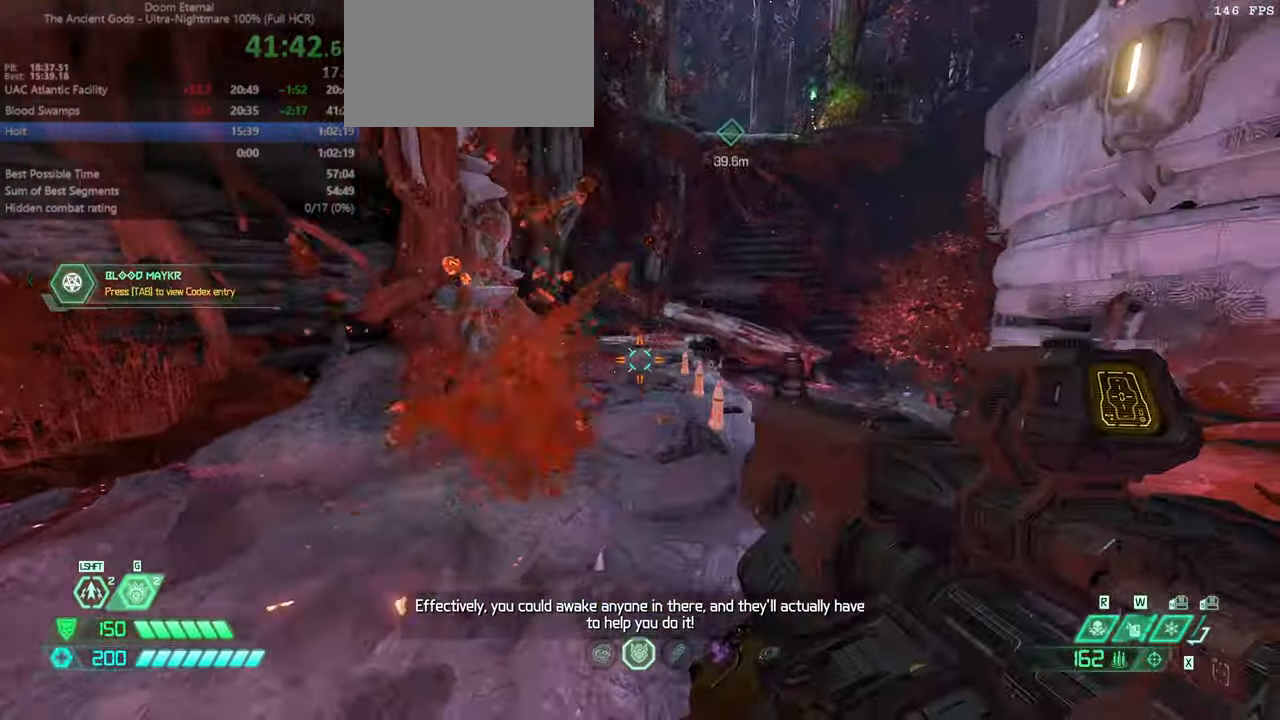
{"keys": ["fw"], "mouse": [], "events": [[100, "ssg", "down"], [200, "ssg", "up"], [233, "fw", "down"], [233, "l", "up"]]}
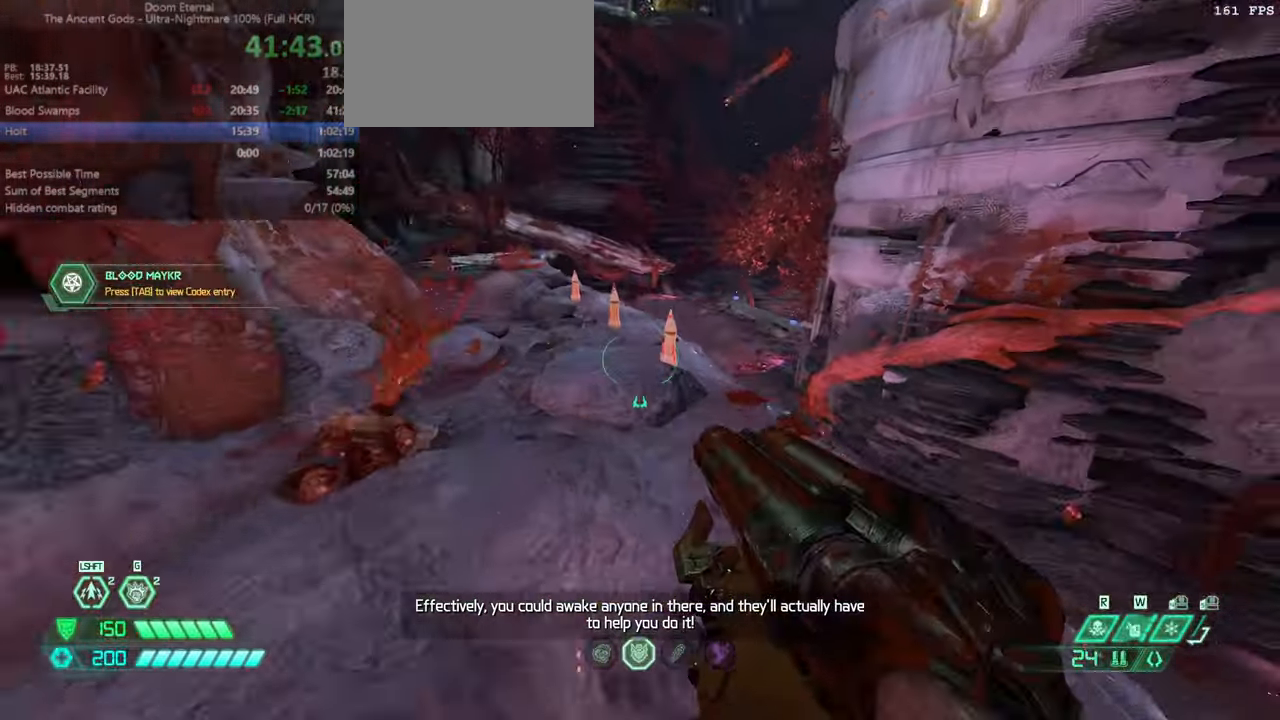
{"keys": ["fw"], "mouse": [], "events": []}
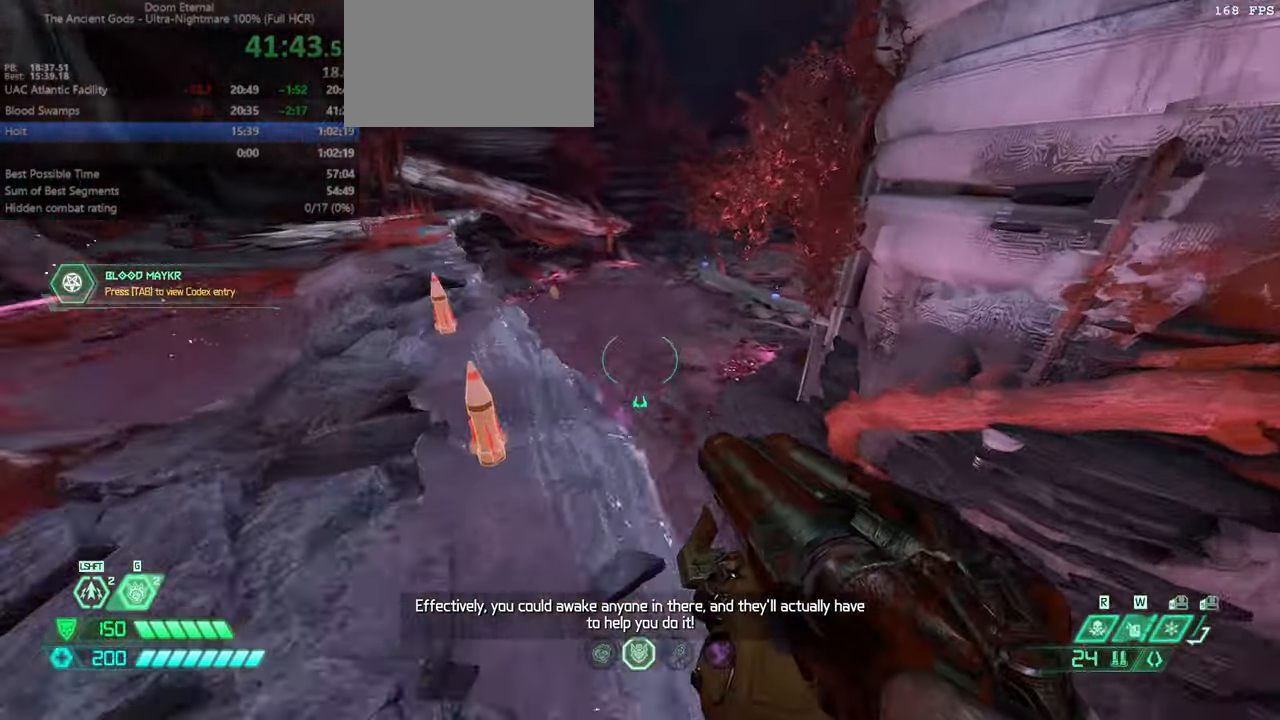
{"keys": ["r"], "mouse": [], "events": [[233, "fw", "up"], [367, "jump", "down"], [500, "jump", "up"], [500, "r", "down"]]}
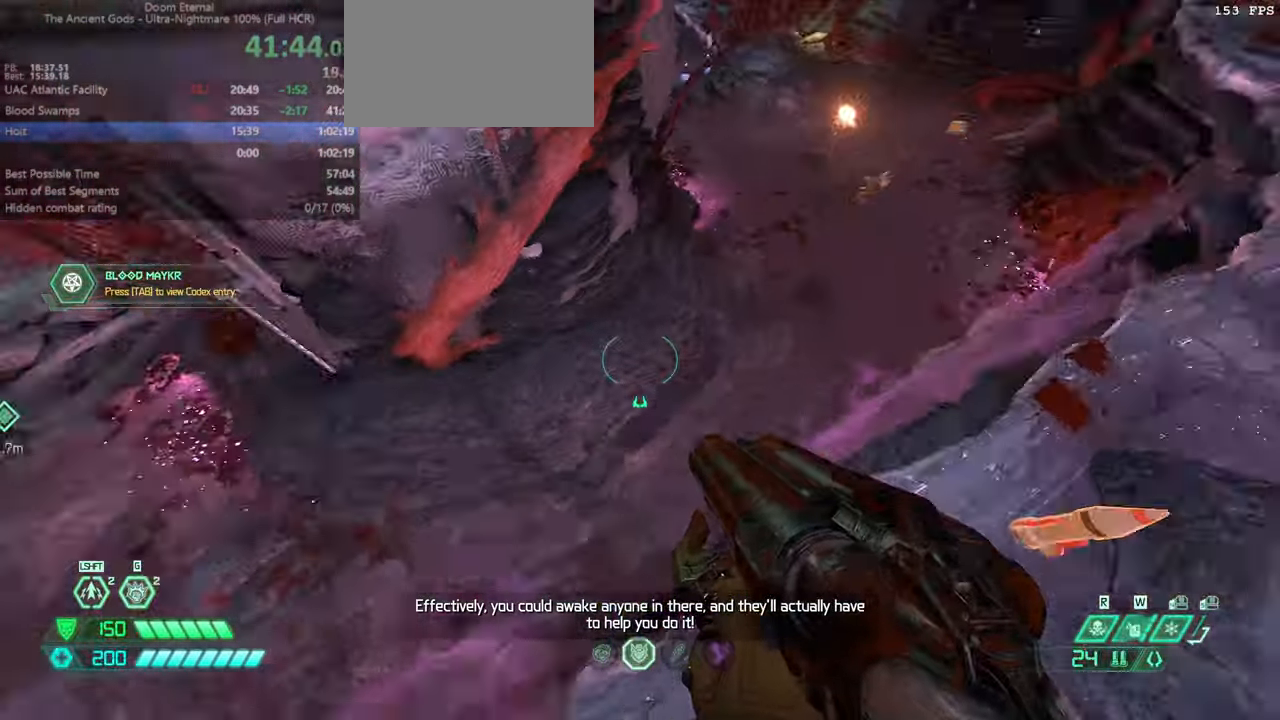
{"keys": ["r"], "mouse": [], "events": [[200, "csg", "down"], [200, "jump", "down"], [300, "jump", "up"], [333, "csg", "up"]]}
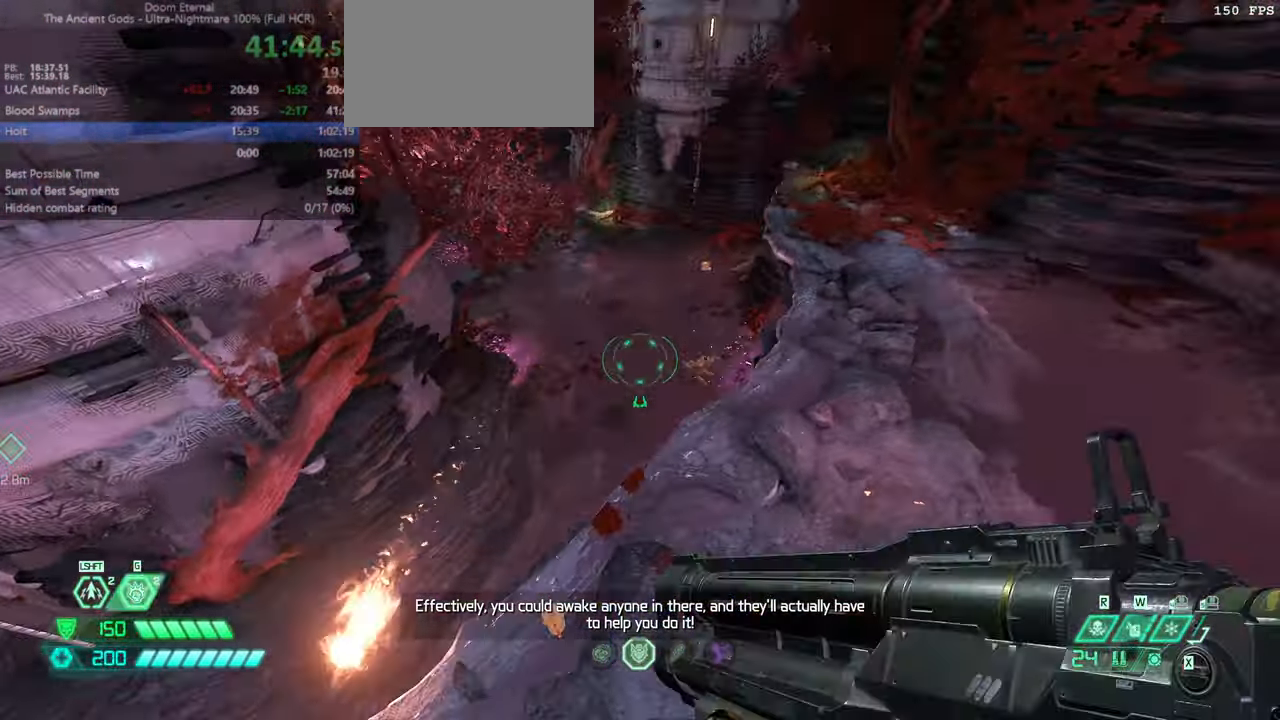
{"keys": ["fw", "r"], "mouse": ["left", "right"], "events": [[67, "fw", "down"], [200, "mouse_right", "down"], [500, "mouse_left", "down"]]}
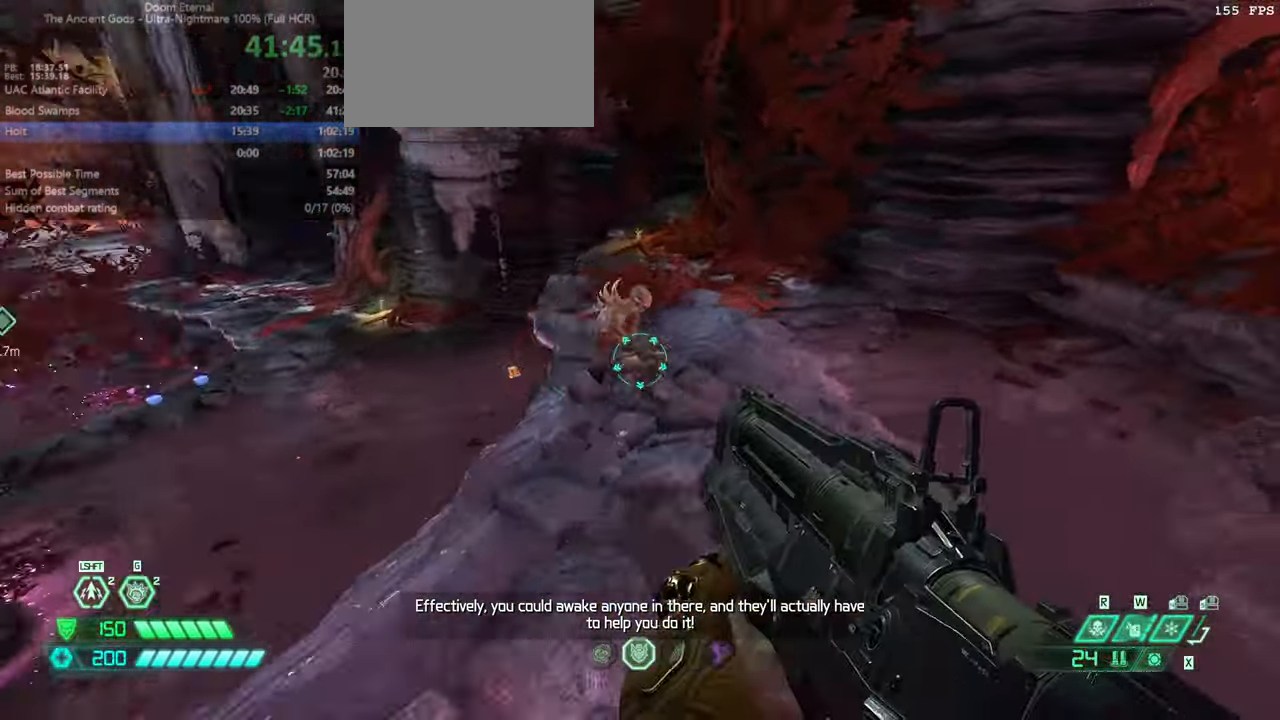
{"keys": ["fw", "r"], "mouse": [], "events": [[133, "mouse_left", "up"], [133, "mouse_right", "up"], [133, "r", "up"], [233, "fb", "down"], [267, "fb", "up"], [400, "r", "down"]]}
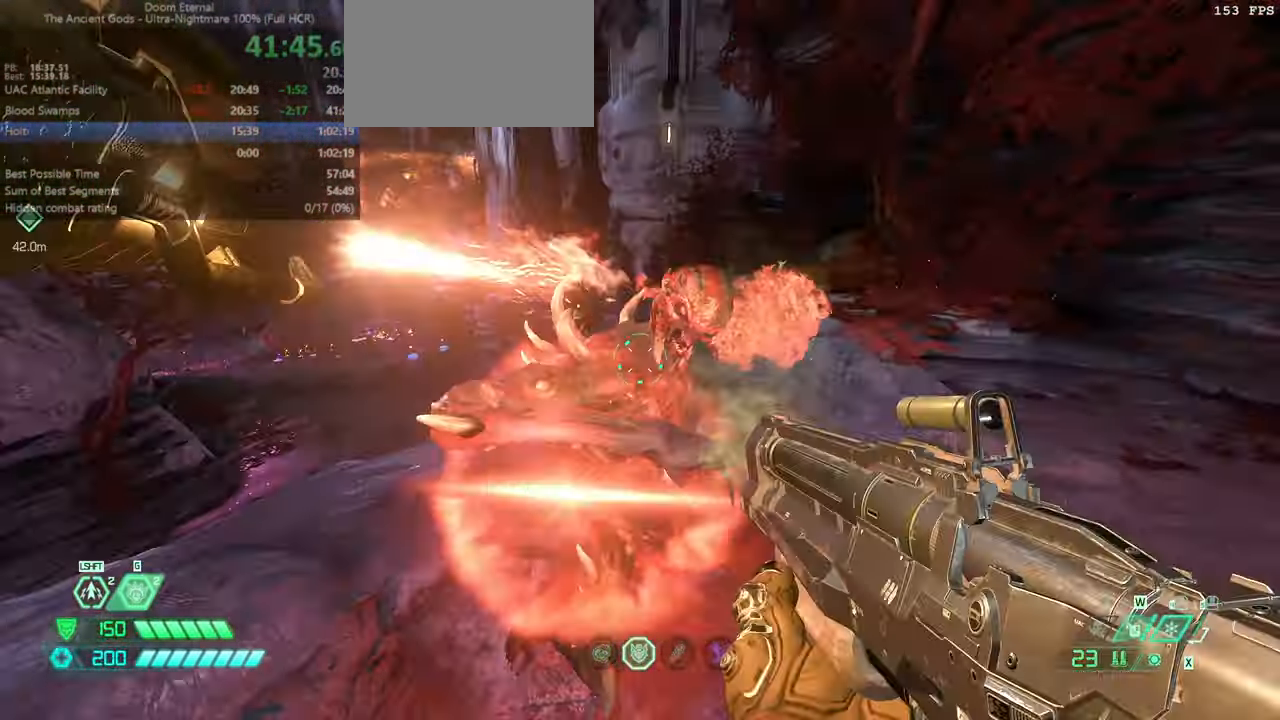
{"keys": ["fw"], "mouse": [], "events": [[67, "r", "up"], [100, "l", "down"], [200, "jump", "down"], [300, "jump", "up"], [400, "jump", "down"], [433, "l", "up"], [467, "jump", "up"]]}
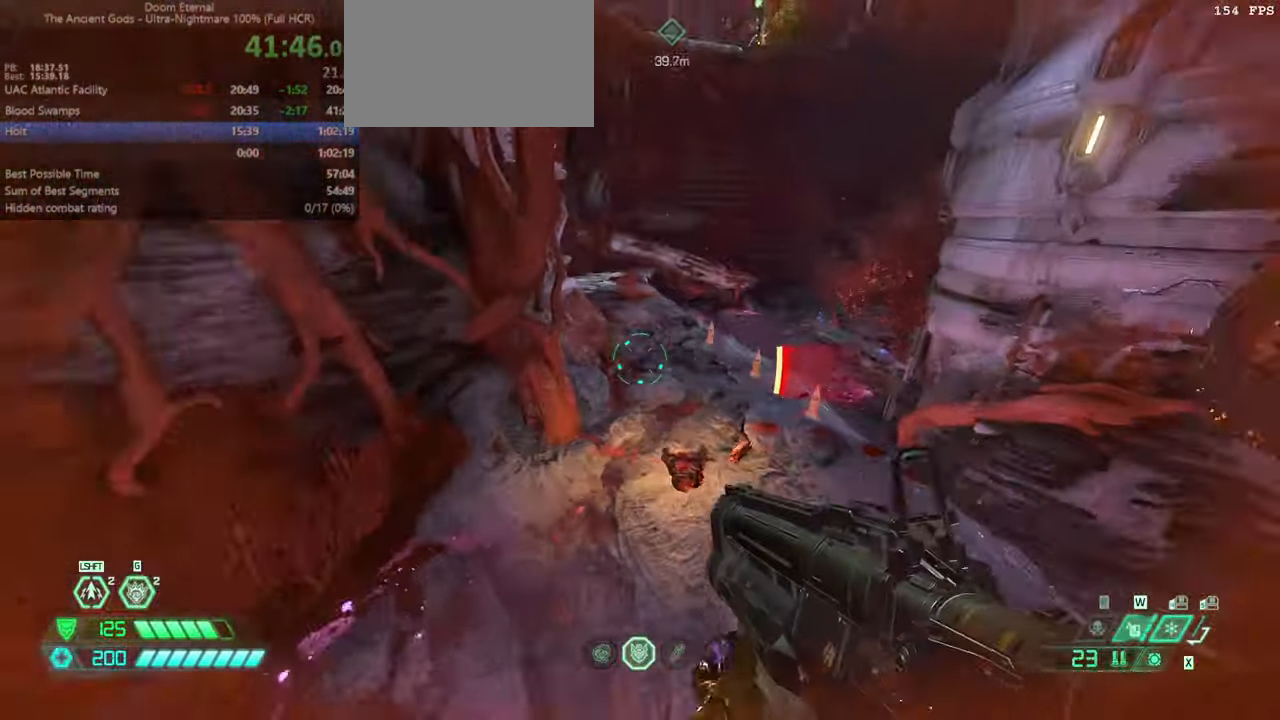
{"keys": ["fw"], "mouse": [], "events": []}
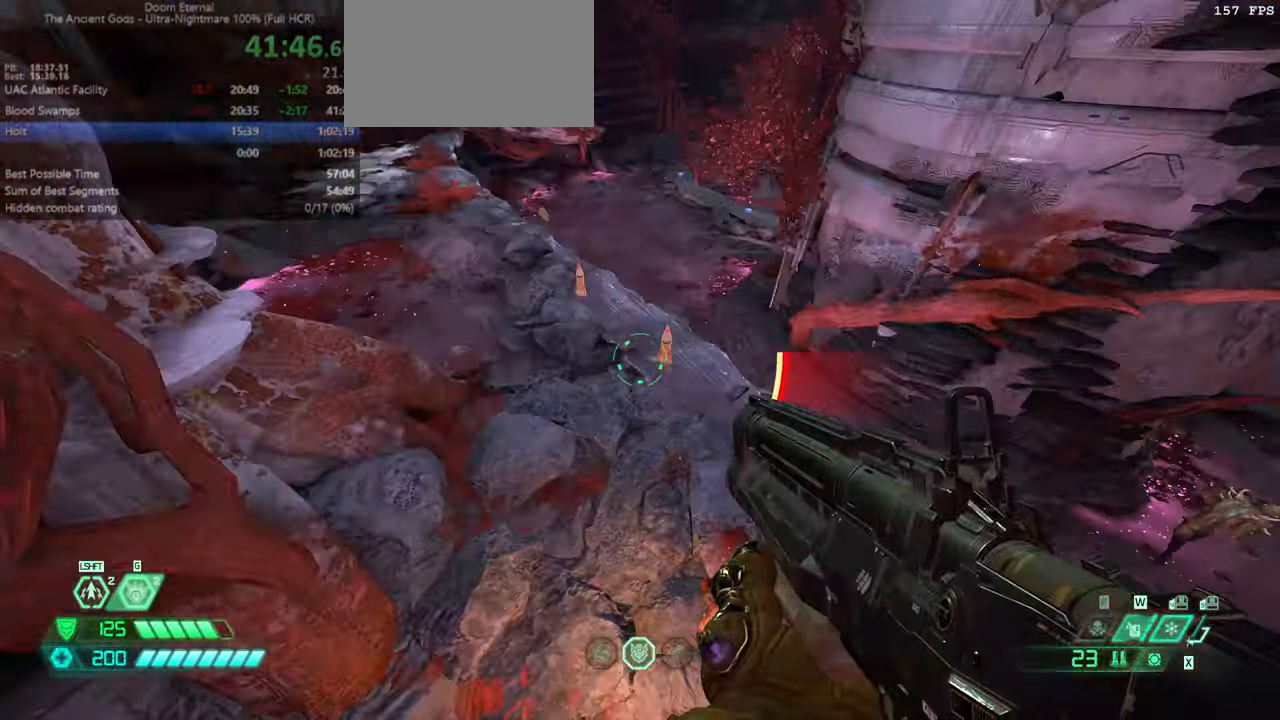
{"keys": ["fw", "jump"], "mouse": [], "events": [[133, "l", "down"], [400, "jump", "down"], [500, "l", "up"]]}
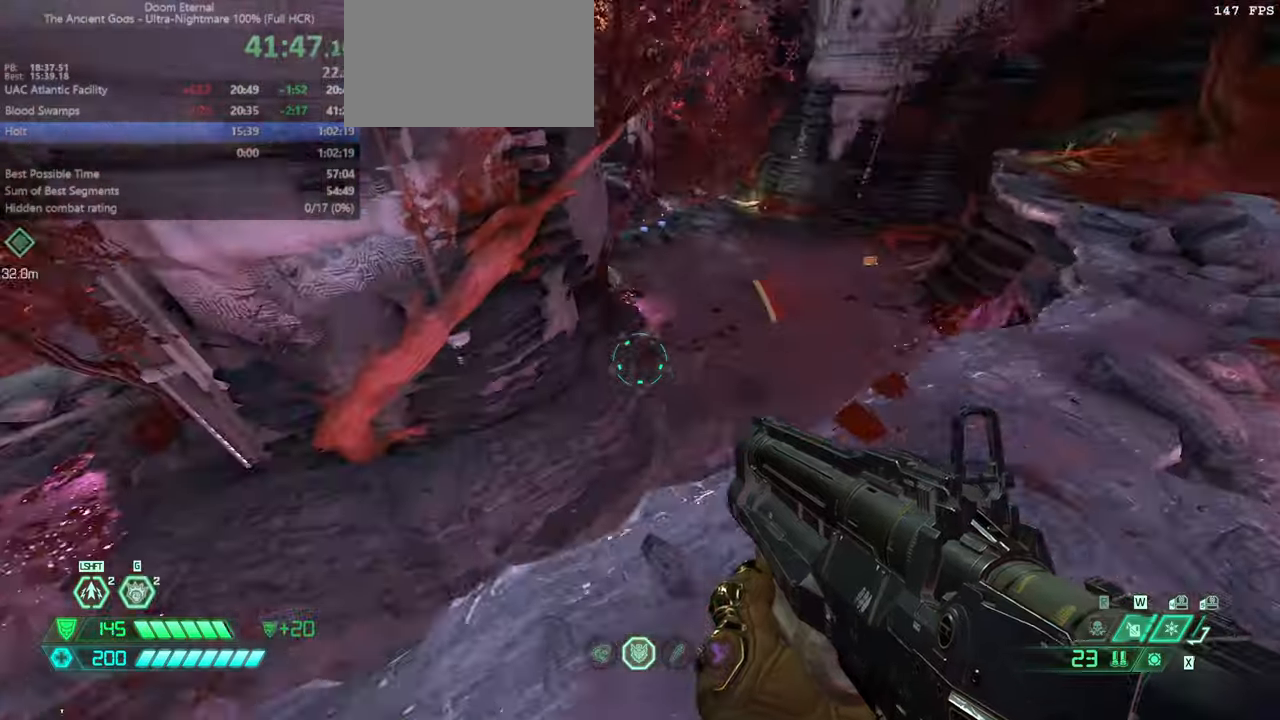
{"keys": ["r"], "mouse": ["right"], "events": [[66, "fw", "up"], [66, "jump", "up"], [66, "r", "down"], [200, "mouse_right", "down"], [300, "dash", "down"], [433, "dash", "up"]]}
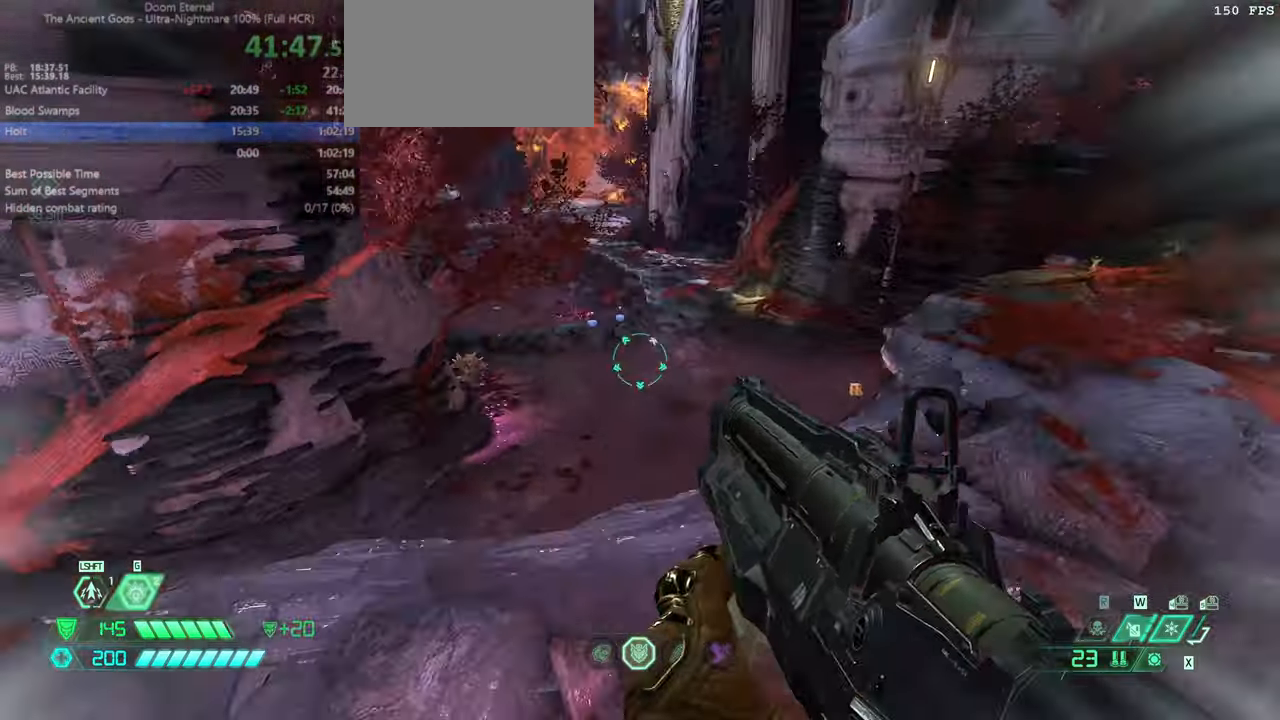
{"keys": ["fw", "r"], "mouse": [], "events": [[266, "mouse_left", "down"], [300, "fw", "down"], [366, "mouse_left", "up"], [366, "mouse_right", "up"]]}
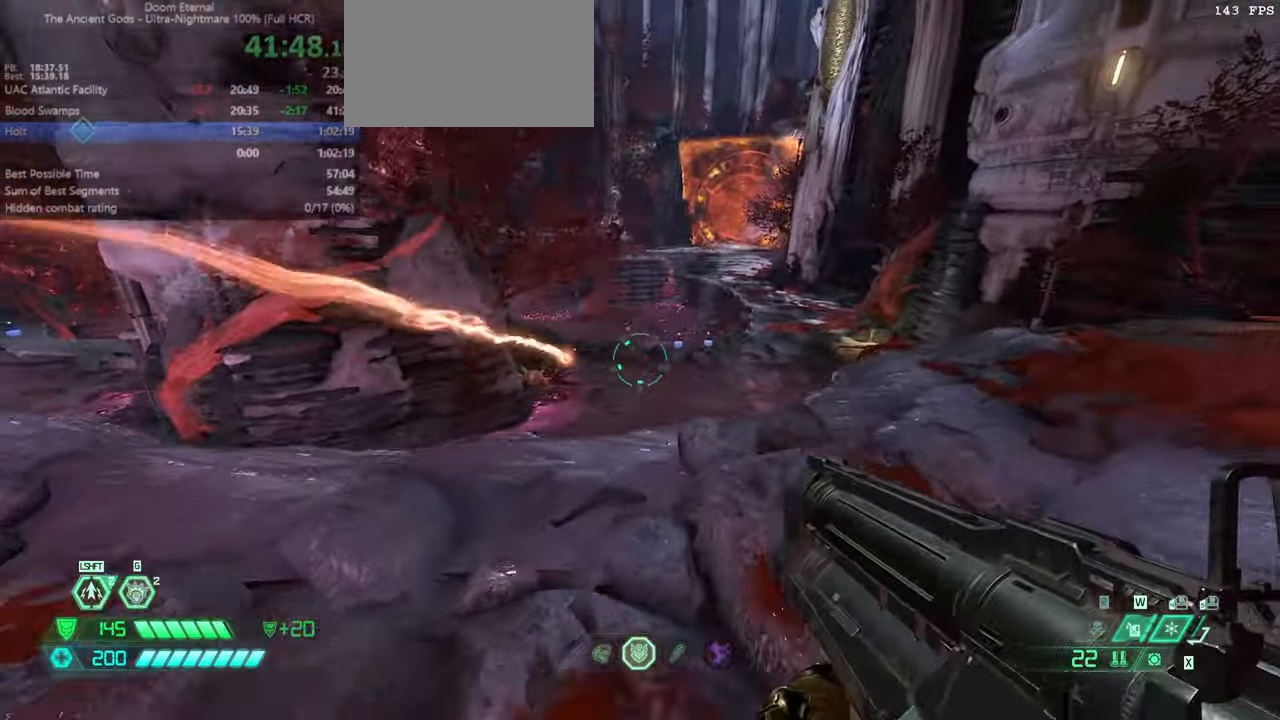
{"keys": ["l"], "mouse": [], "events": [[233, "hc", "down"], [266, "hc", "up"], [400, "l", "down"], [400, "r", "up"], [466, "fw", "up"]]}
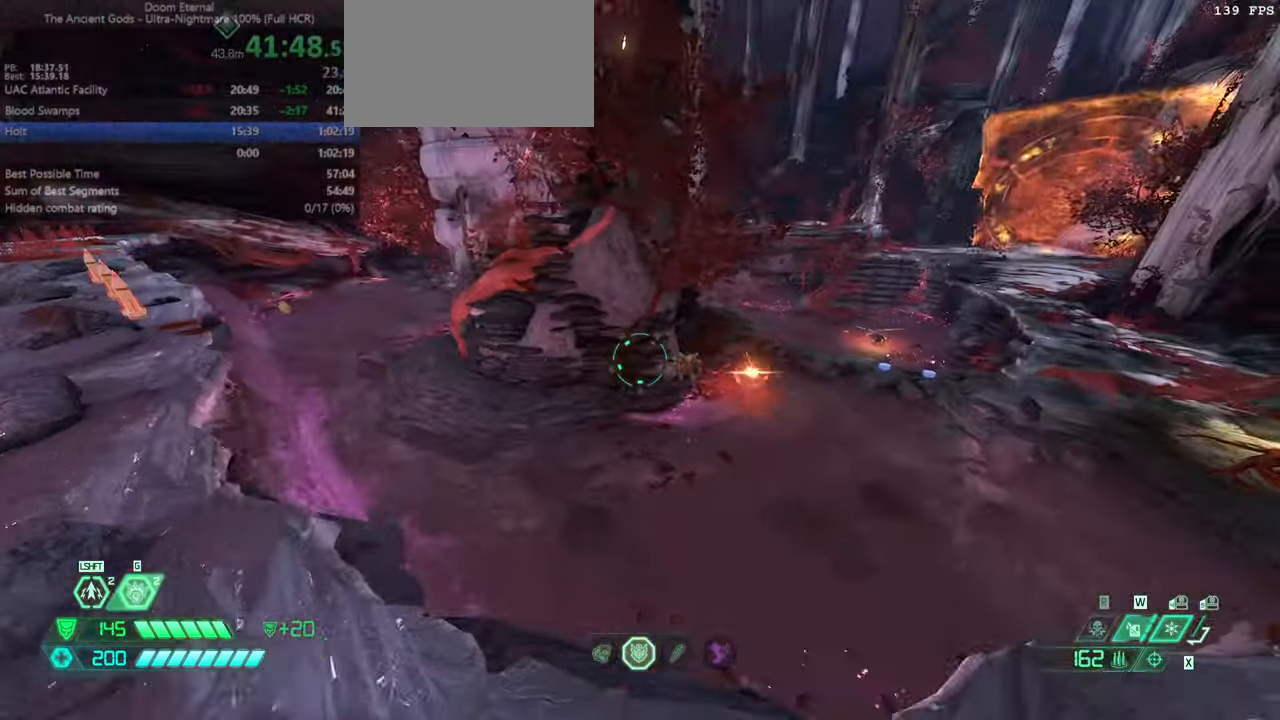
{"keys": ["fw", "l"], "mouse": [], "events": [[333, "fw", "down"]]}
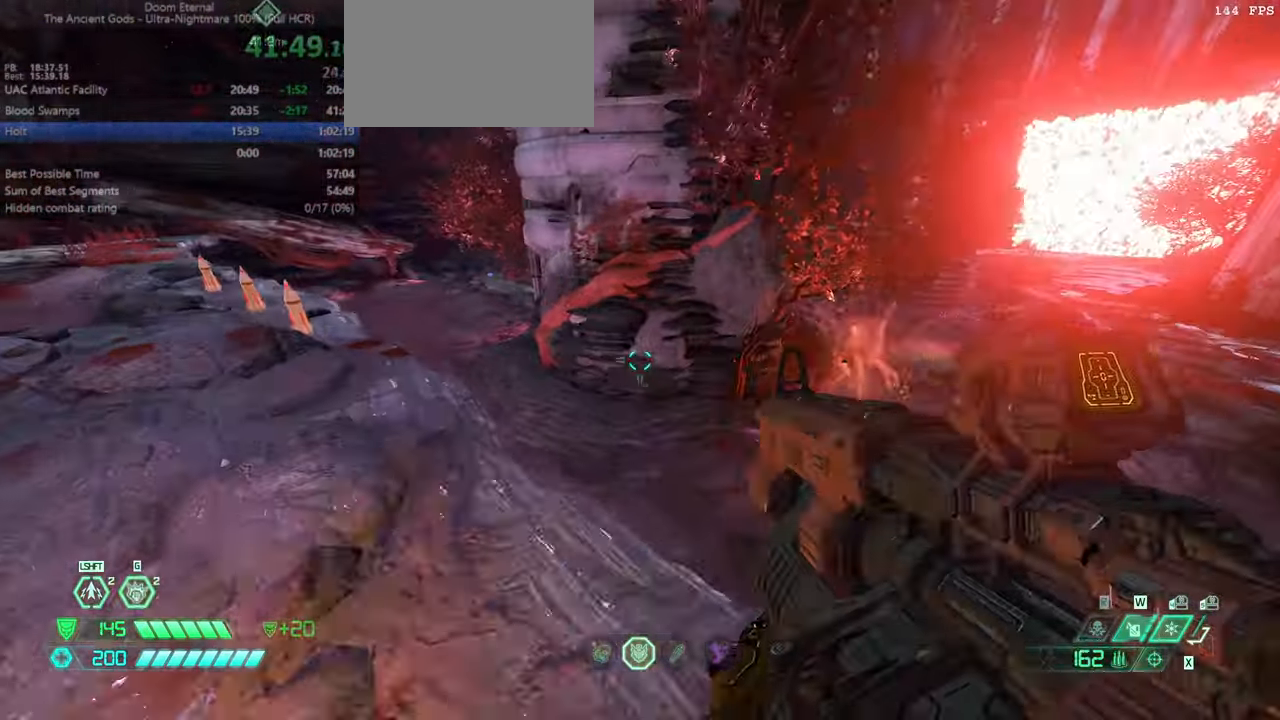
{"keys": ["bl", "fw"], "mouse": [], "events": [[133, "l", "up"], [266, "dash", "down"], [366, "dash", "up"], [500, "bl", "down"]]}
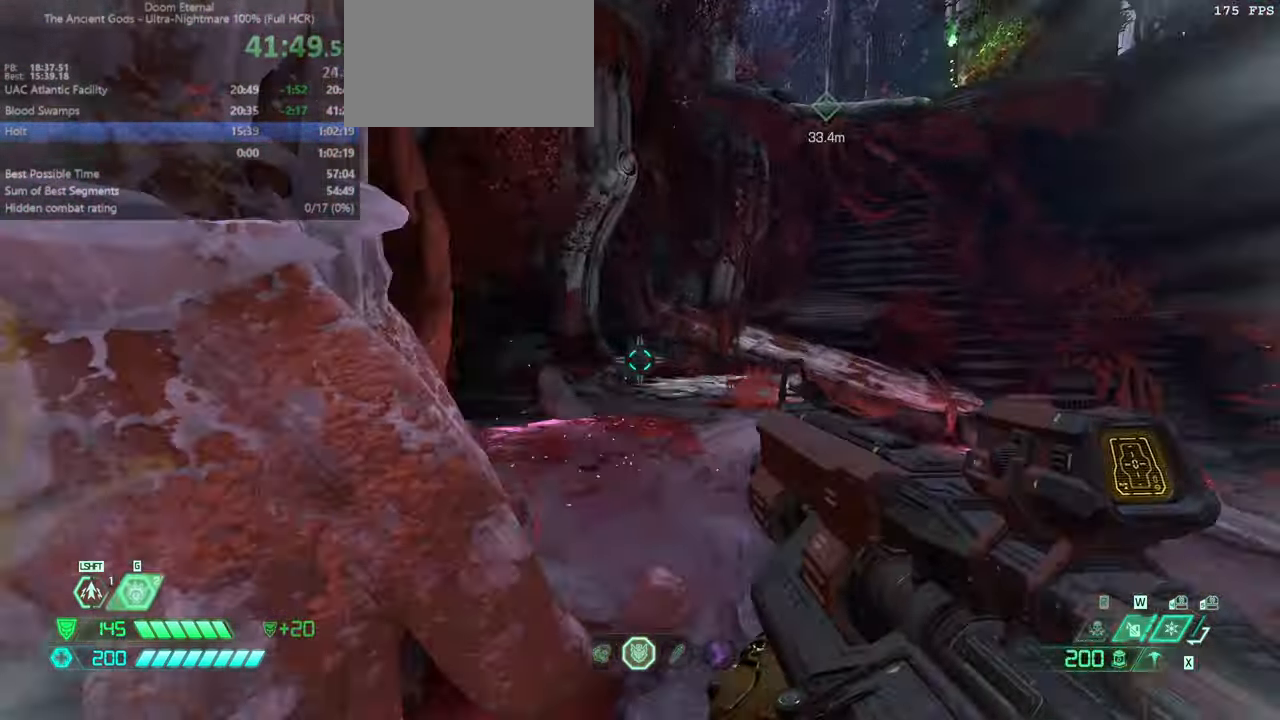
{"keys": ["fw"], "mouse": [], "events": [[33, "bl", "up"], [333, "dash", "down"], [433, "dash", "up"]]}
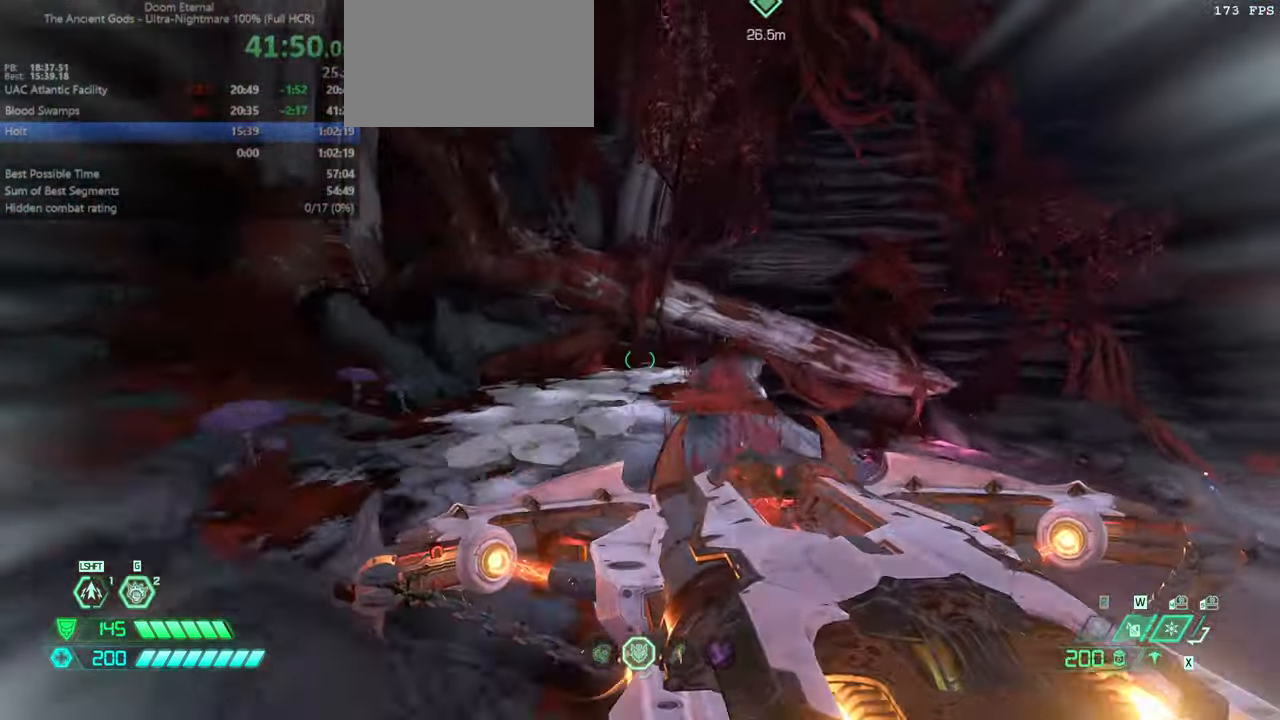
{"keys": ["fw"], "mouse": [], "events": []}